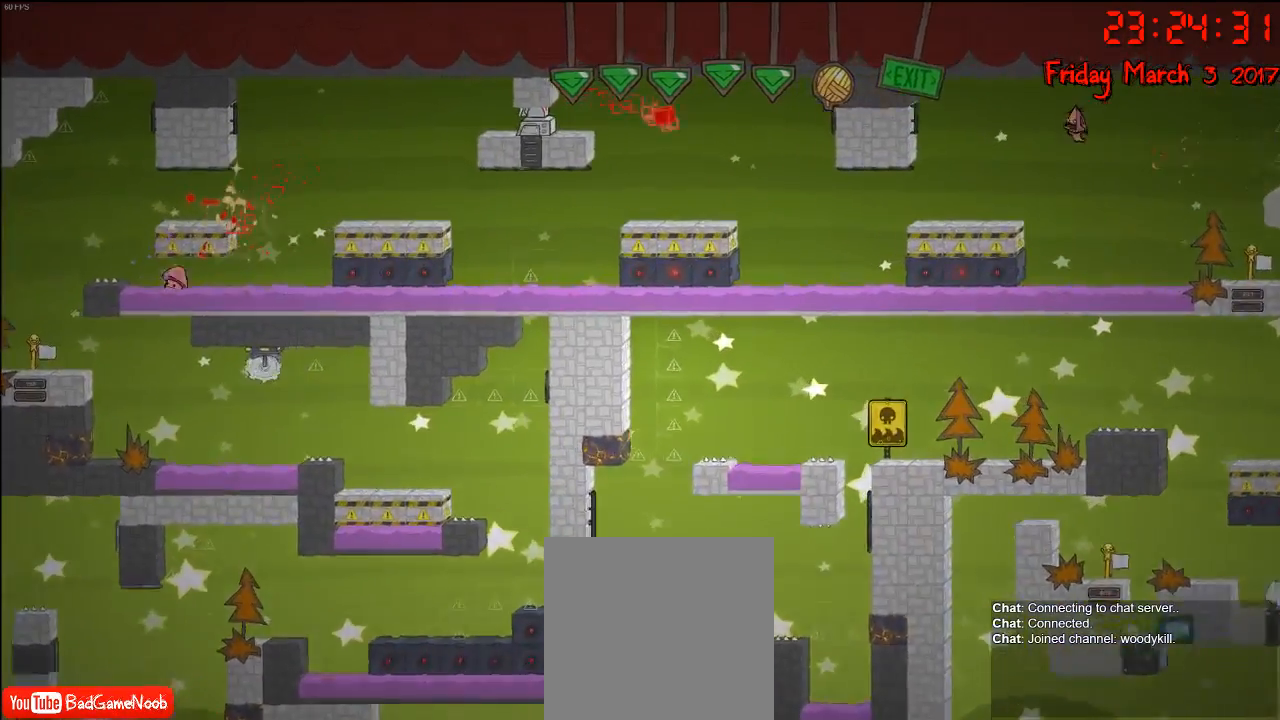
Gameplay with a controller (Xbox layout); each line is a JSON object with the inputs held at the frame after it. "events" lists button and stick changes between this image and that frame as [ms after this image, input, new state], when the widget could be followed in between.
{"buttons": [], "left_stick": "left", "right_stick": "center", "events": [[67, "A", "up"]]}
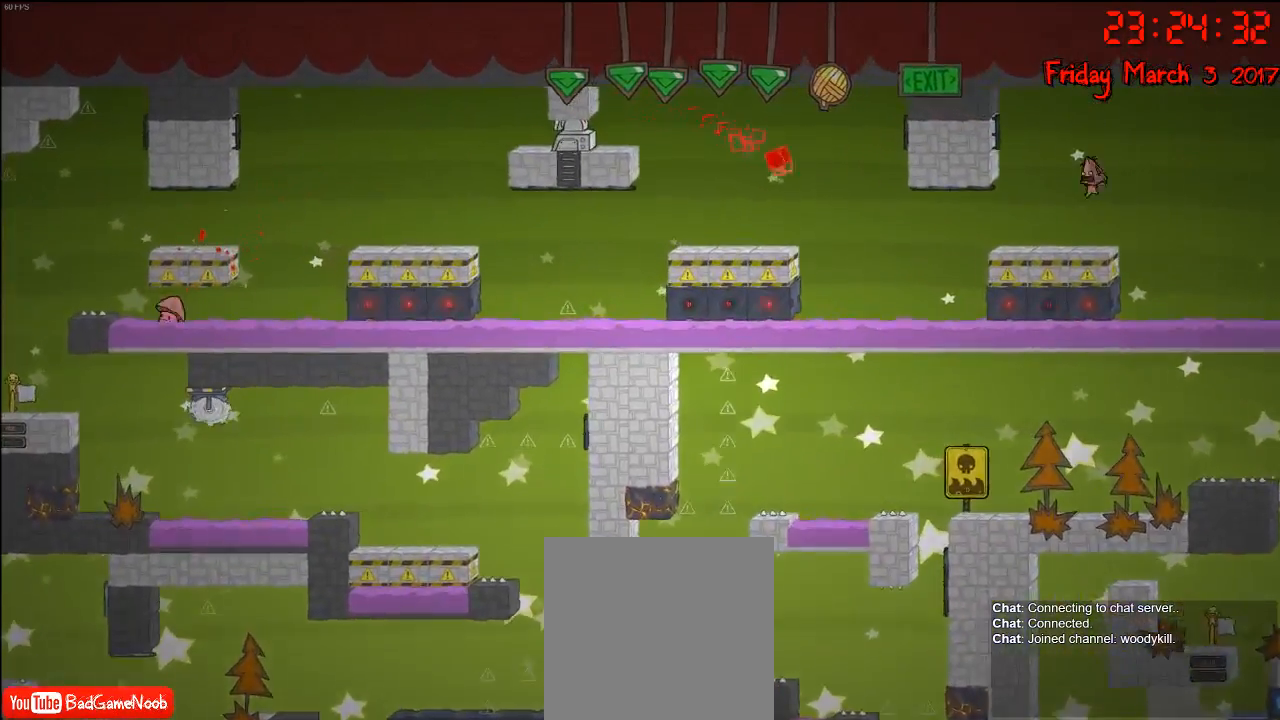
{"buttons": [], "left_stick": "left", "right_stick": "center", "events": []}
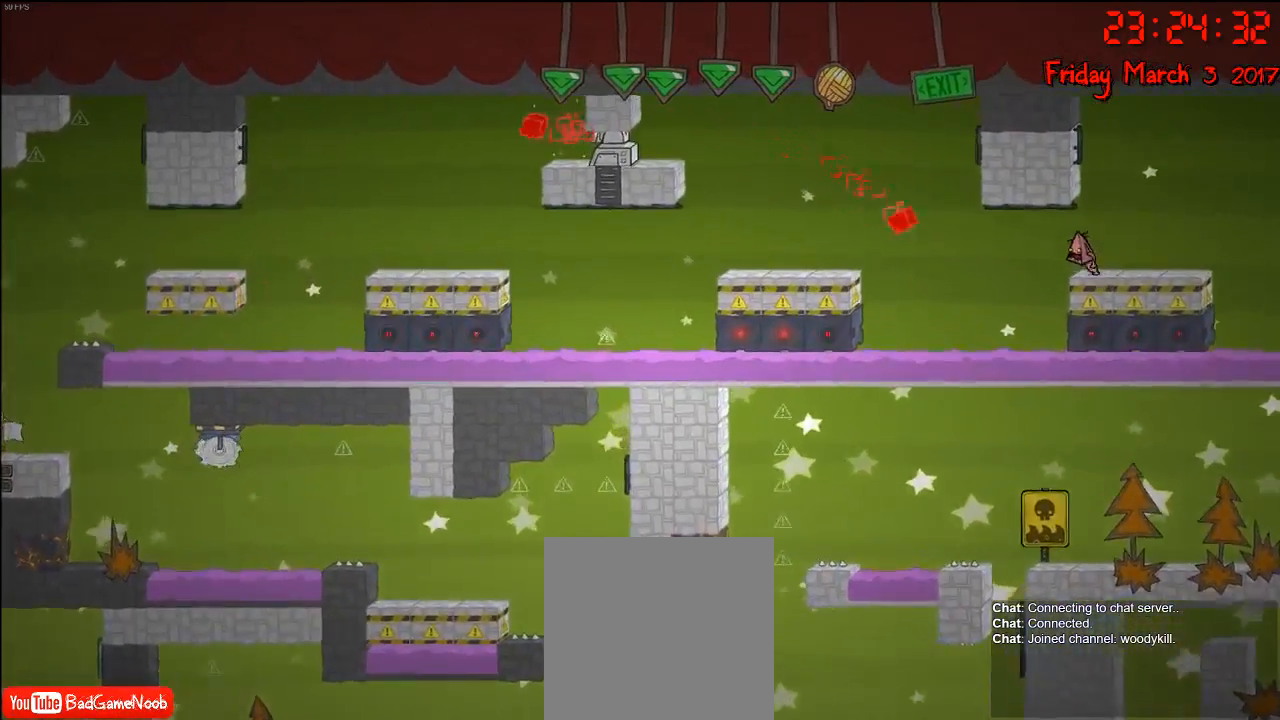
{"buttons": ["R2"], "left_stick": "left", "right_stick": "center", "events": [[17, "A", "down"], [100, "A", "up"], [100, "R2", "down"]]}
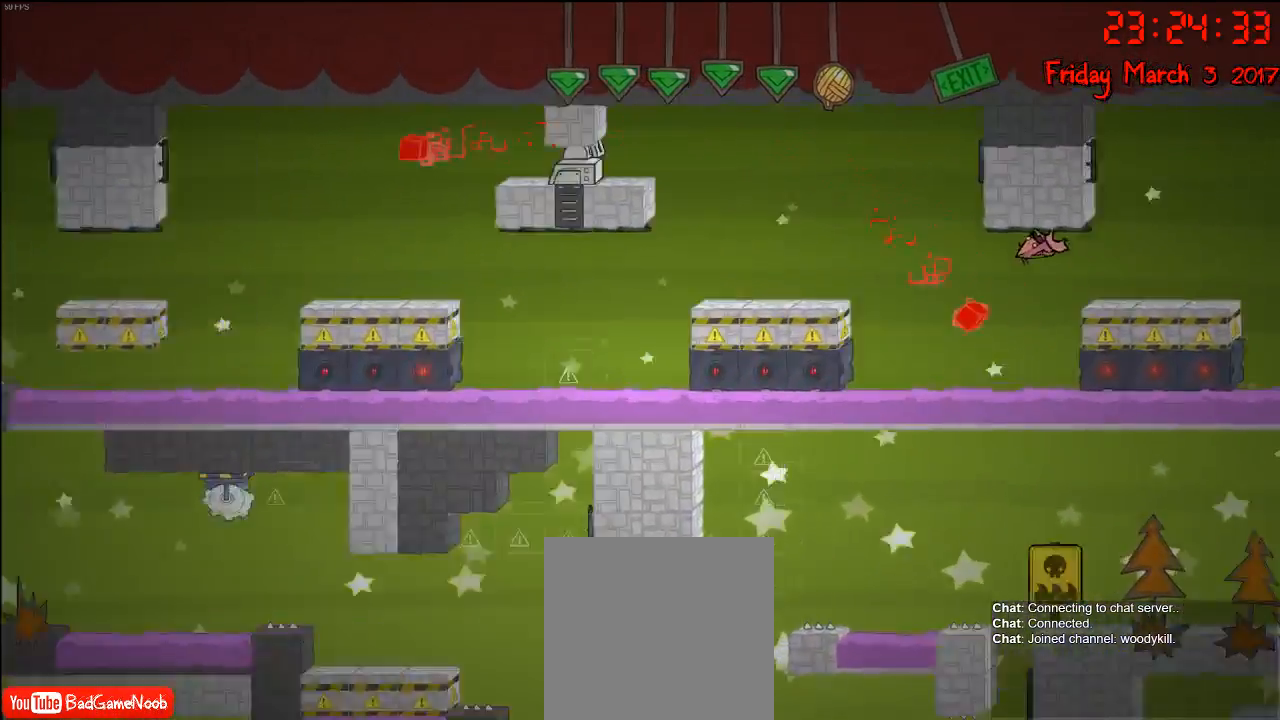
{"buttons": ["R2"], "left_stick": "left", "right_stick": "center", "events": []}
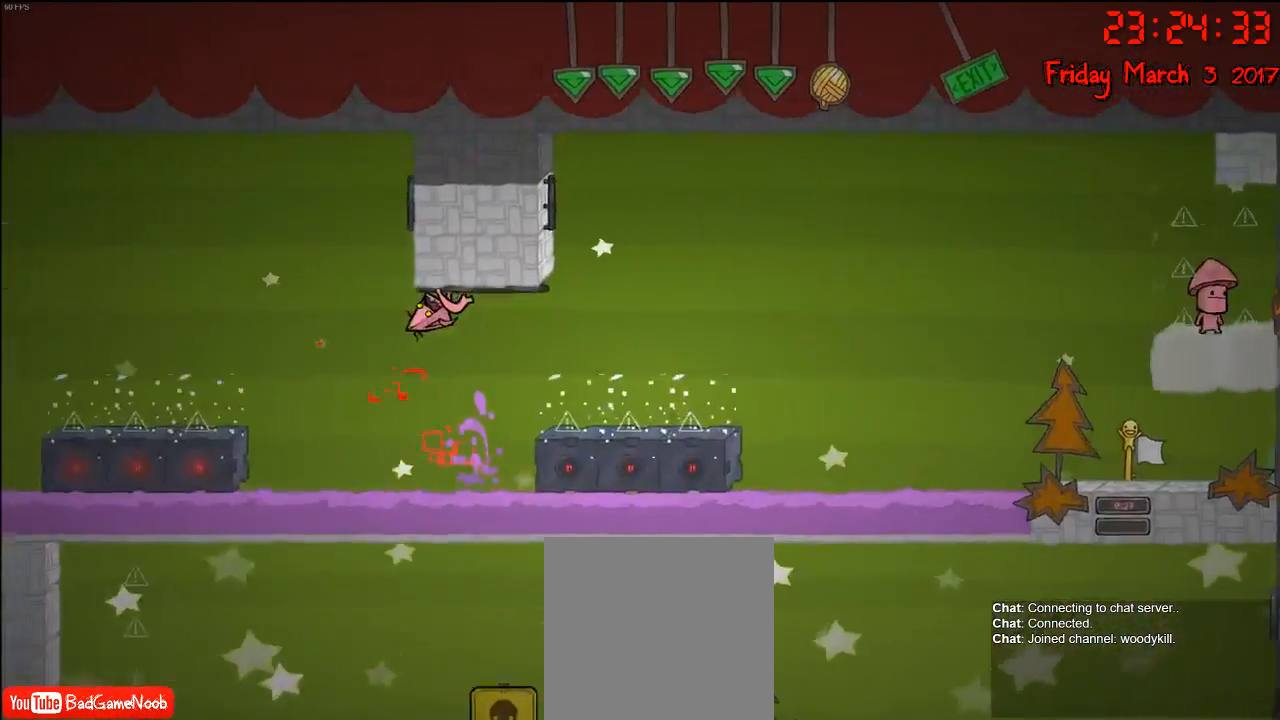
{"buttons": ["R2"], "left_stick": "center", "right_stick": "center", "events": [[267, "left_stick", "center"]]}
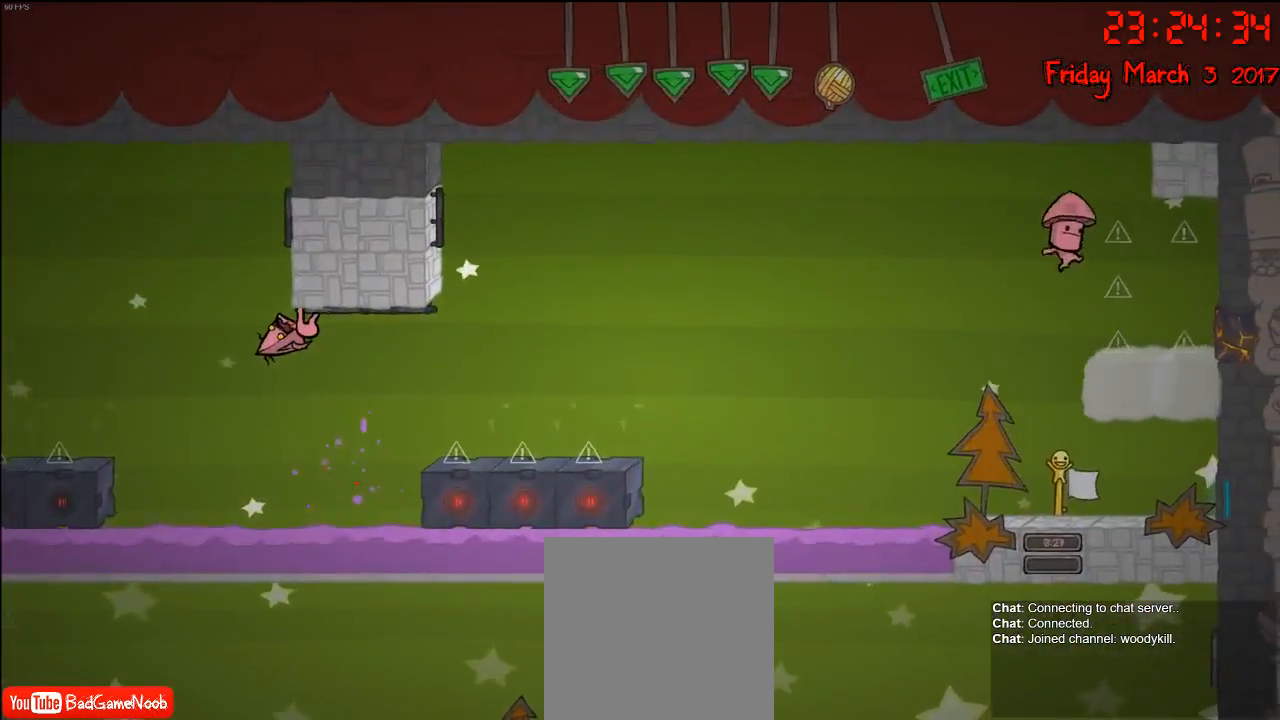
{"buttons": ["R2"], "left_stick": "center", "right_stick": "center", "events": []}
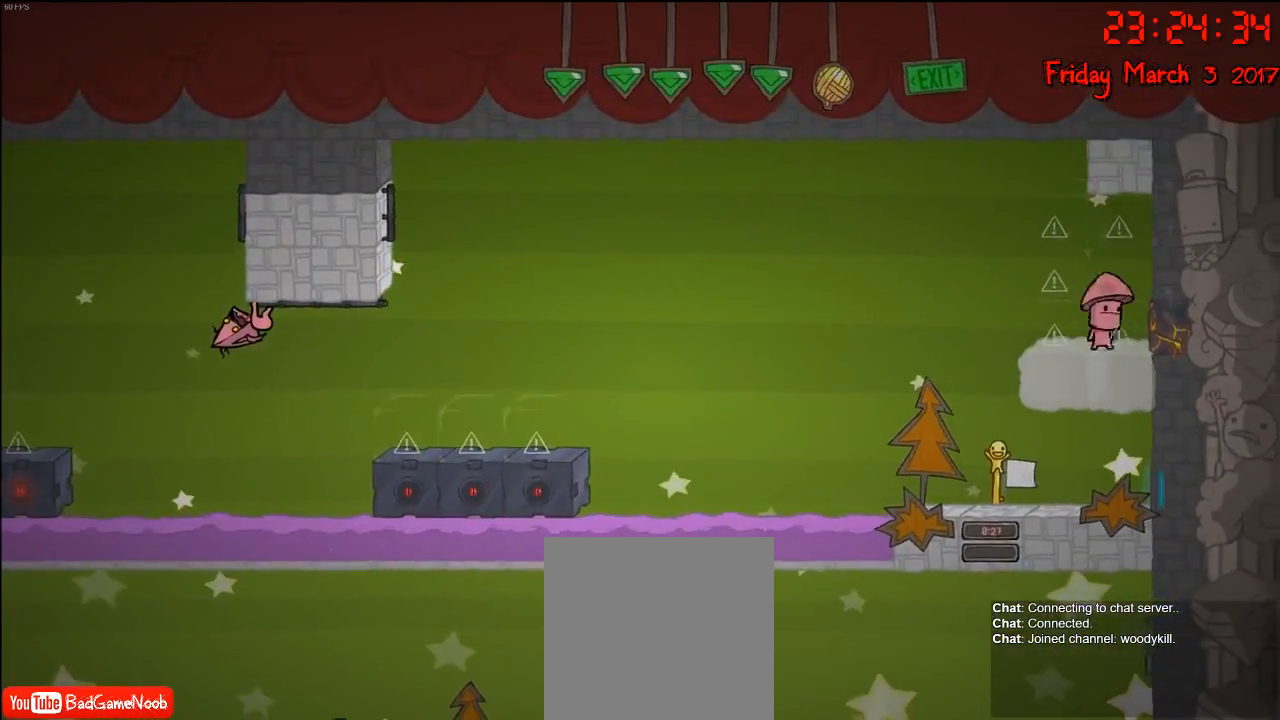
{"buttons": ["R2"], "left_stick": "center", "right_stick": "center", "events": []}
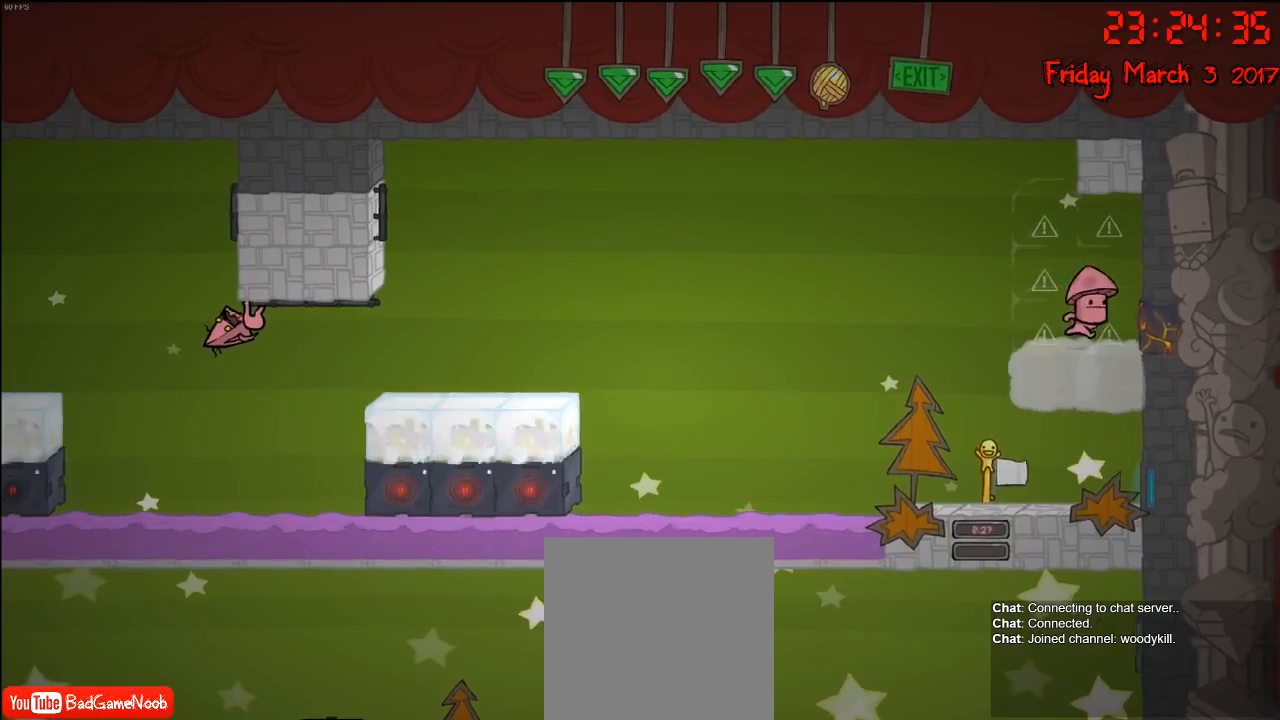
{"buttons": ["R2"], "left_stick": "left", "right_stick": "center", "events": [[467, "left_stick", "left"]]}
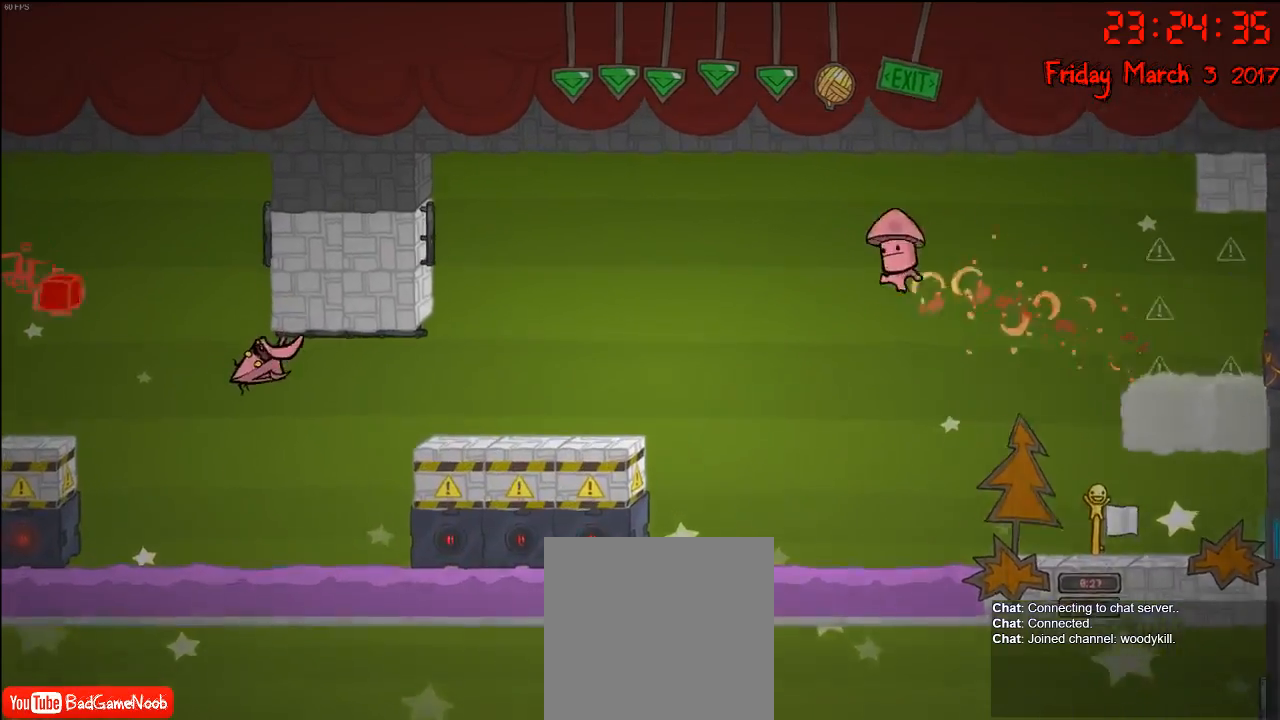
{"buttons": ["A"], "left_stick": "left", "right_stick": "center", "events": [[17, "A", "down"], [83, "R2", "up"], [183, "A", "up"], [250, "A", "down"]]}
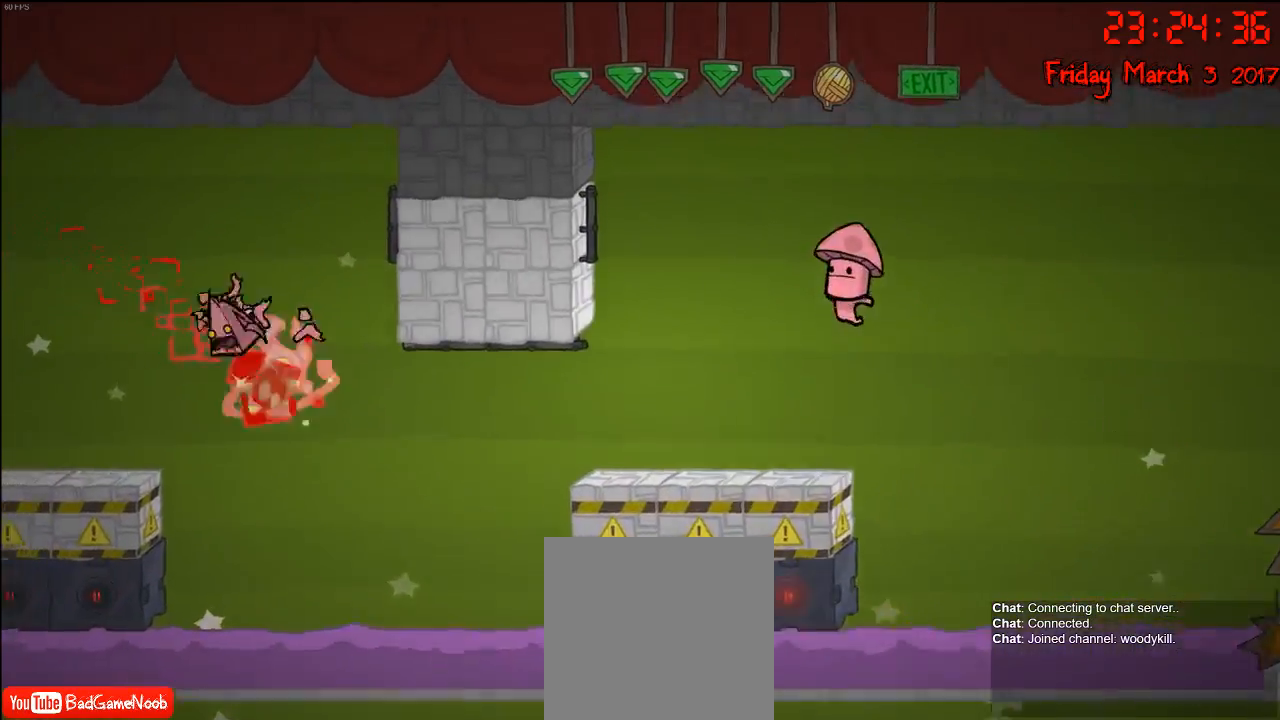
{"buttons": [], "left_stick": "center", "right_stick": "center", "events": [[17, "A", "up"], [483, "left_stick", "center"]]}
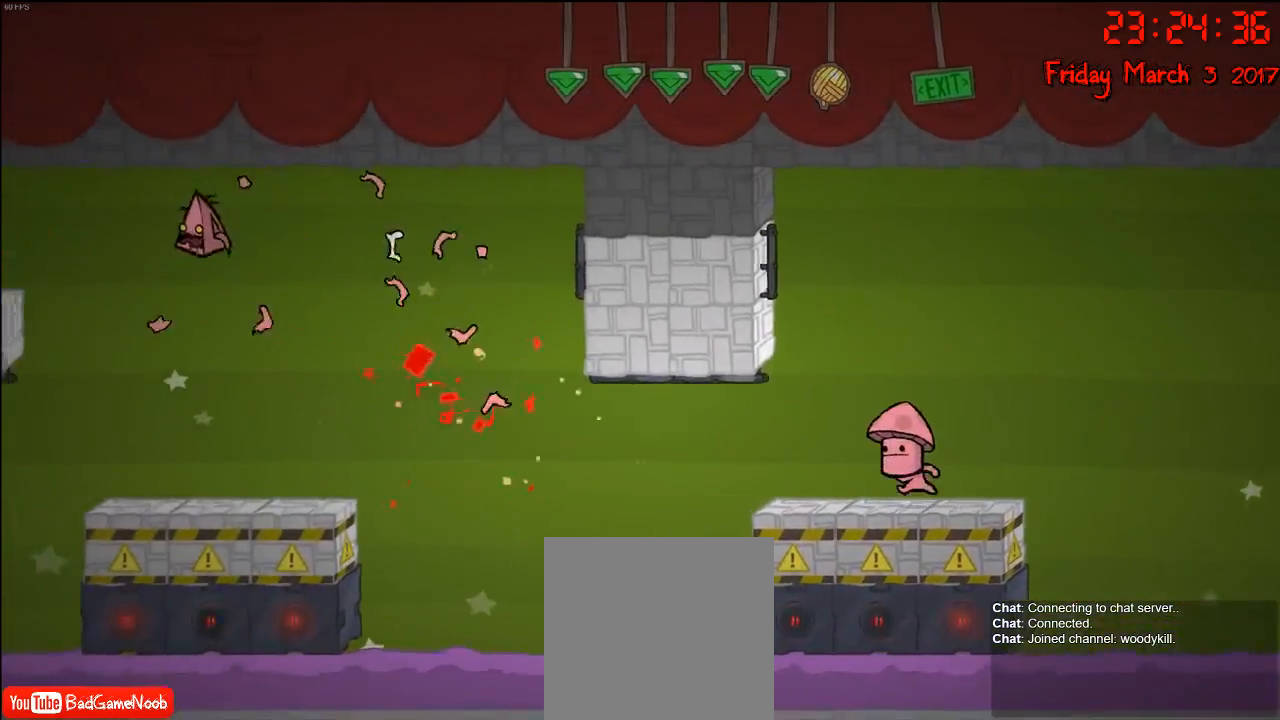
{"buttons": [], "left_stick": "center", "right_stick": "center", "events": []}
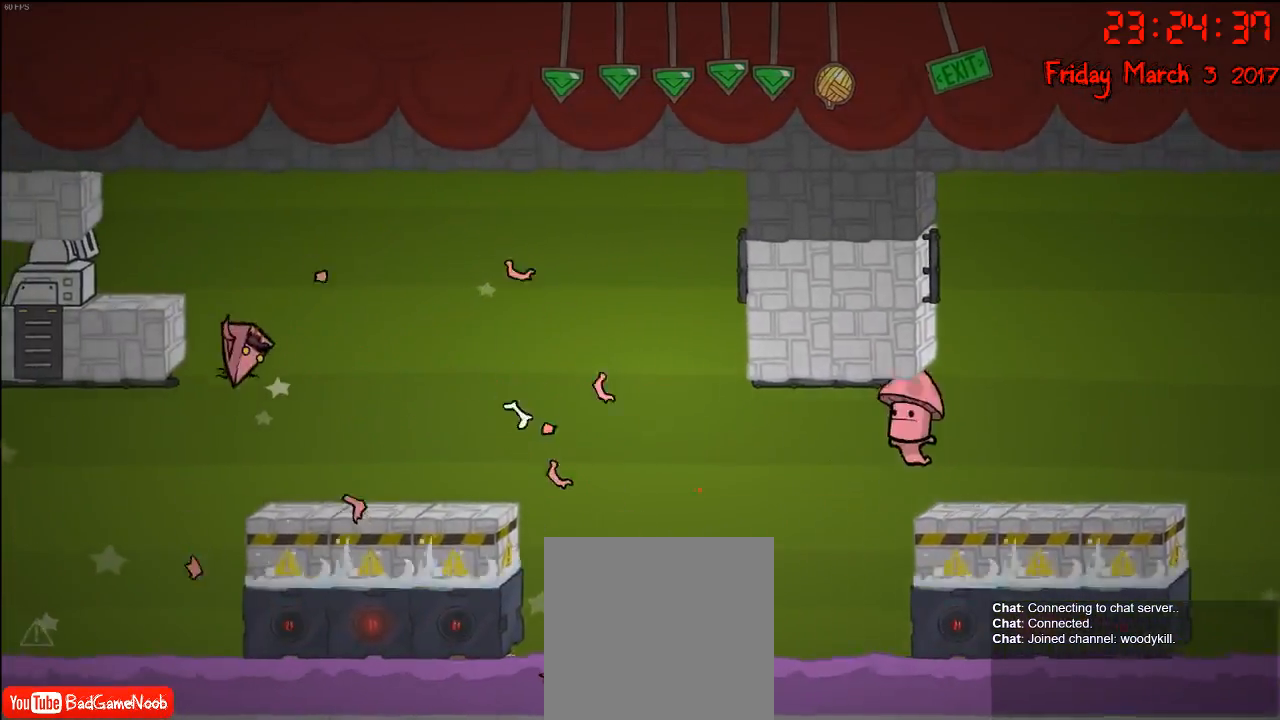
{"buttons": [], "left_stick": "center", "right_stick": "center", "events": []}
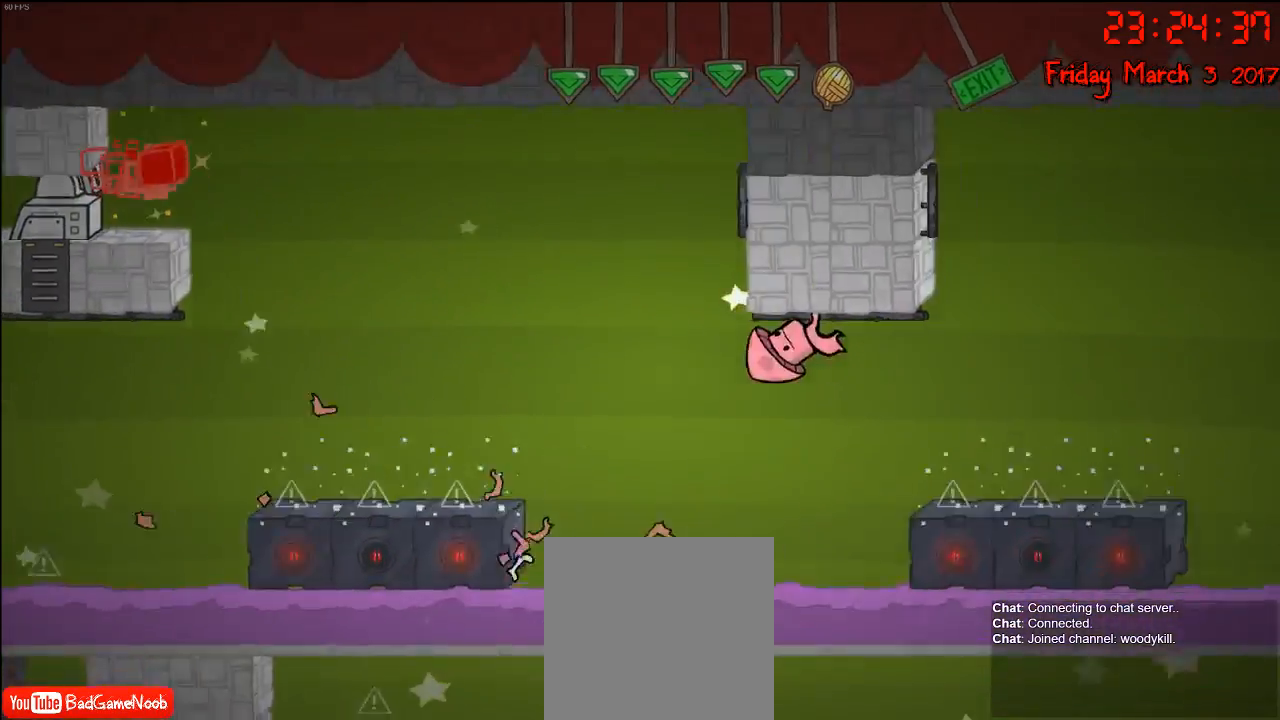
{"buttons": [], "left_stick": "center", "right_stick": "center", "events": []}
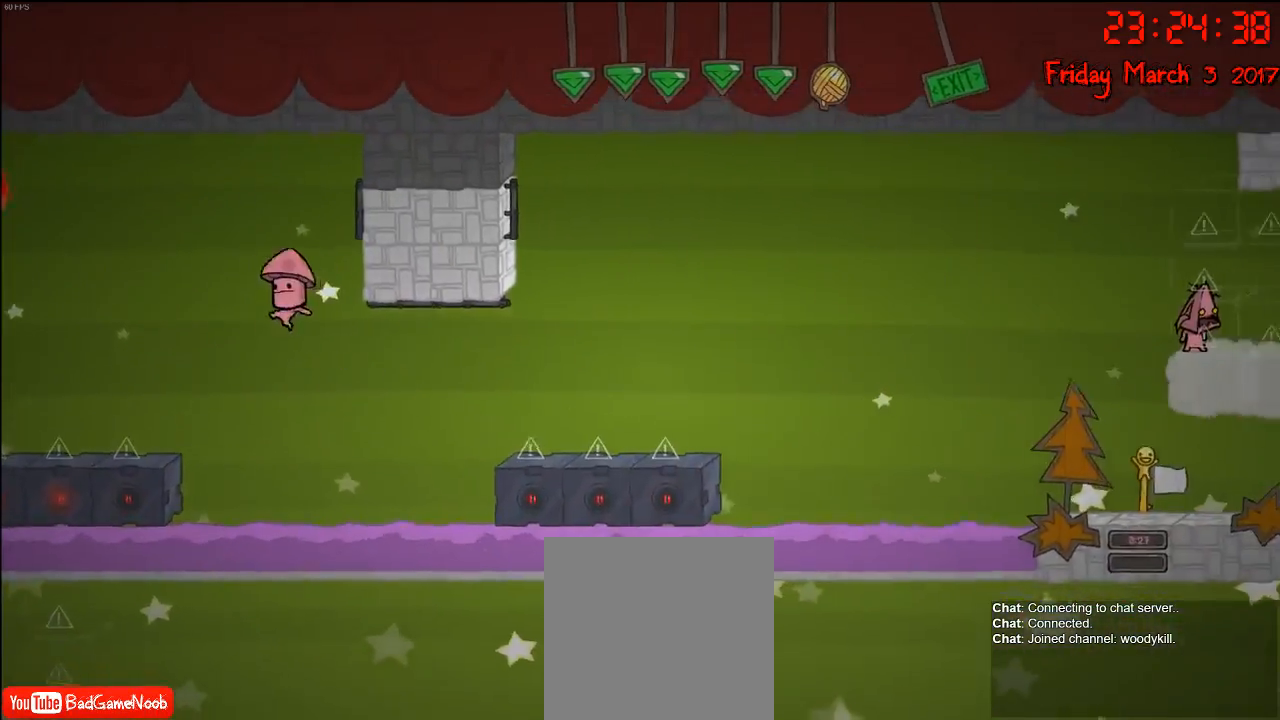
{"buttons": [], "left_stick": "right", "right_stick": "center", "events": [[267, "A", "down"], [350, "left_stick", "right"], [400, "A", "up"]]}
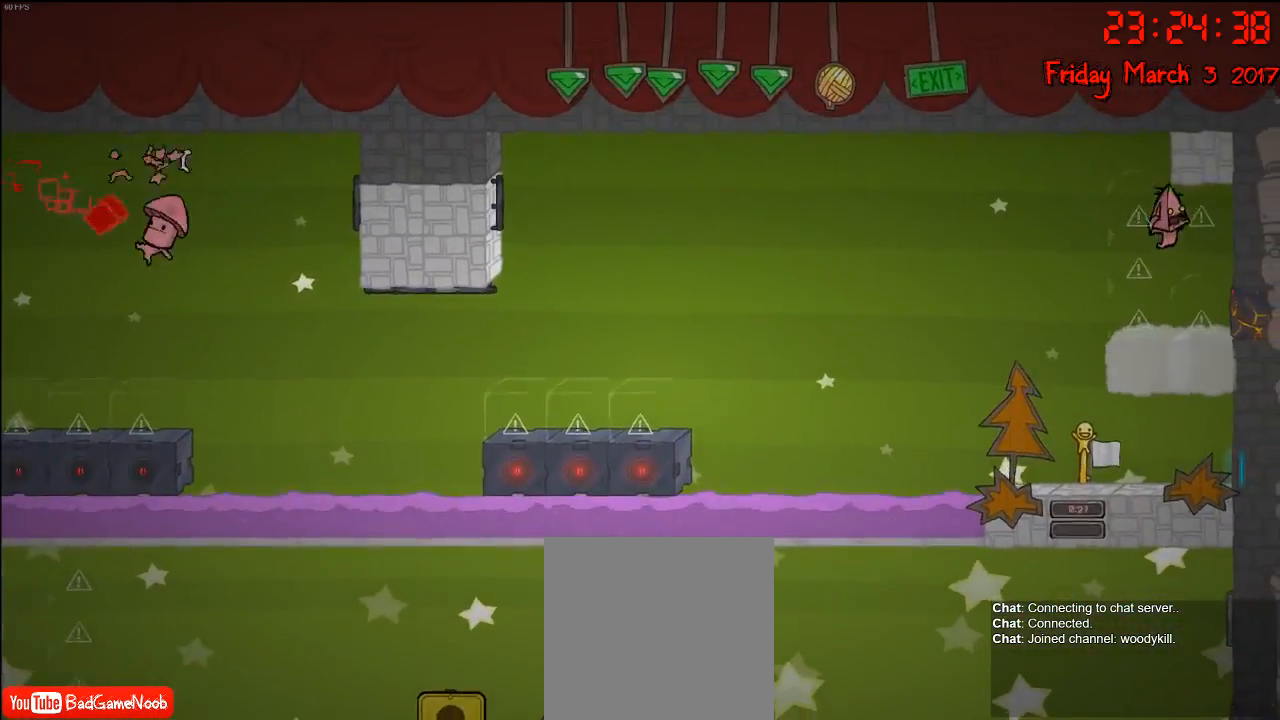
{"buttons": [], "left_stick": "right", "right_stick": "center", "events": []}
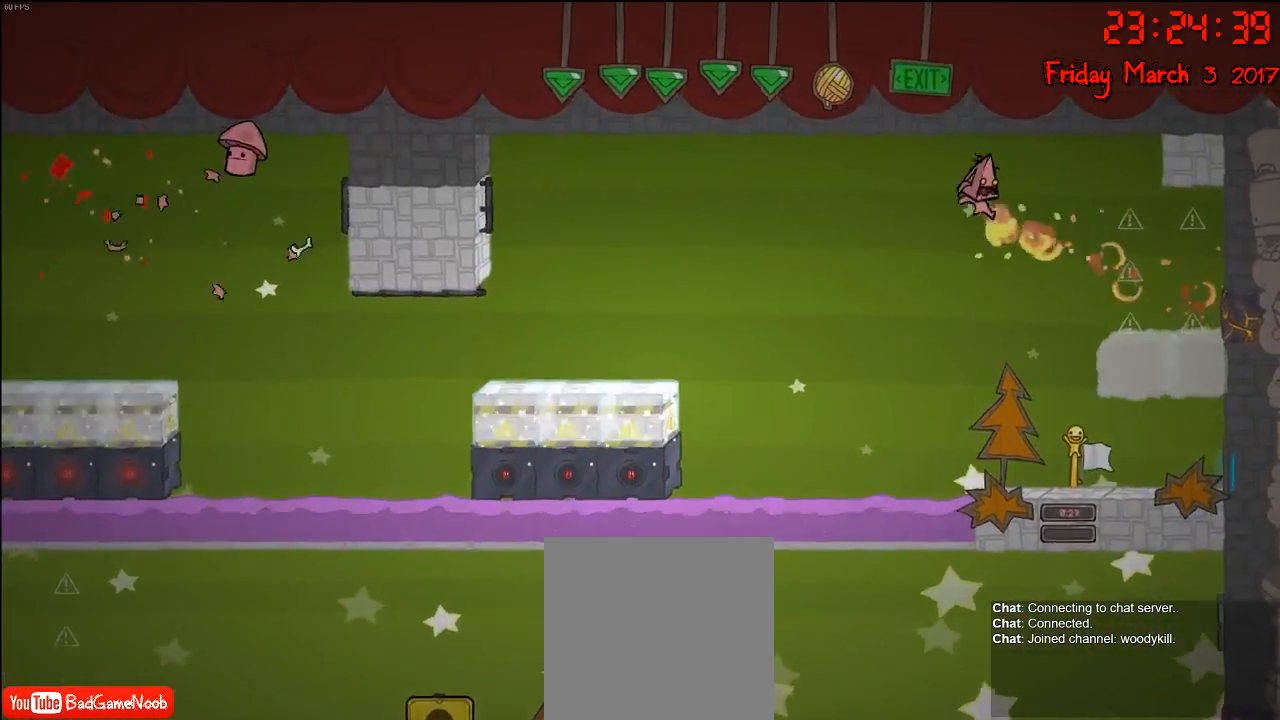
{"buttons": ["A"], "left_stick": "left", "right_stick": "center", "events": [[17, "left_stick", "center"], [67, "left_stick", "left"], [383, "A", "down"]]}
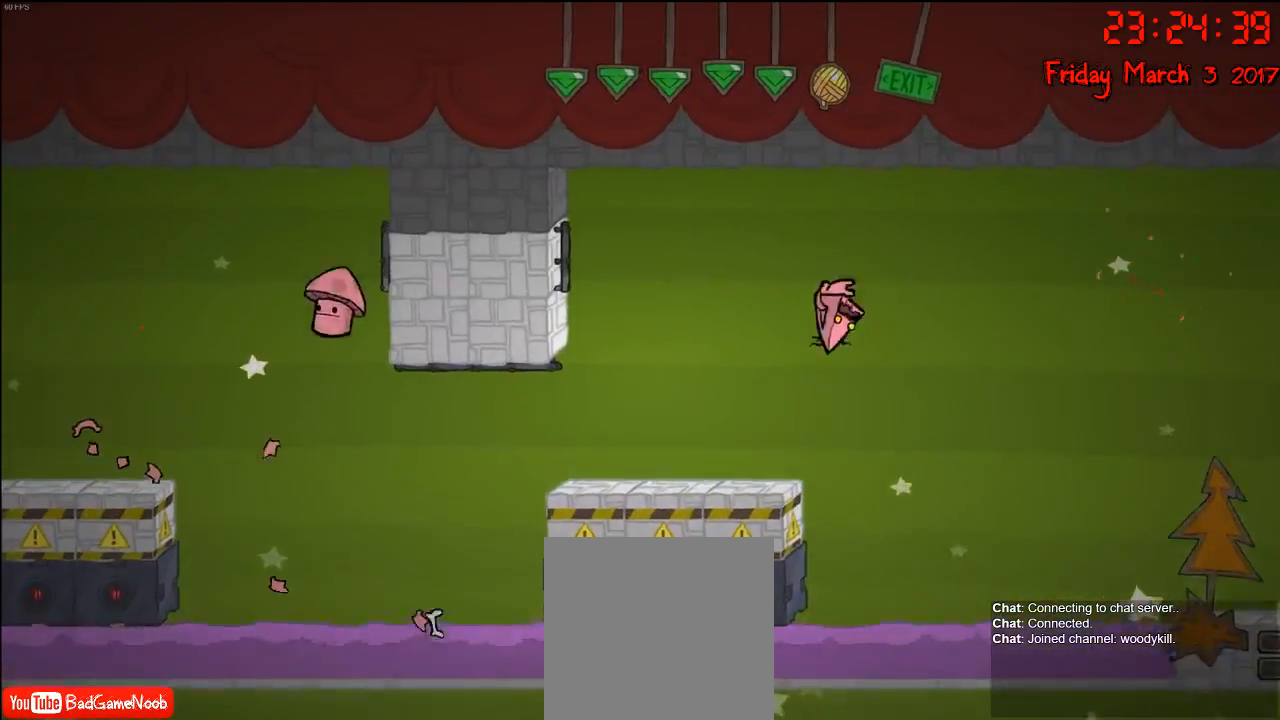
{"buttons": [], "left_stick": "left", "right_stick": "center", "events": [[50, "A", "up"]]}
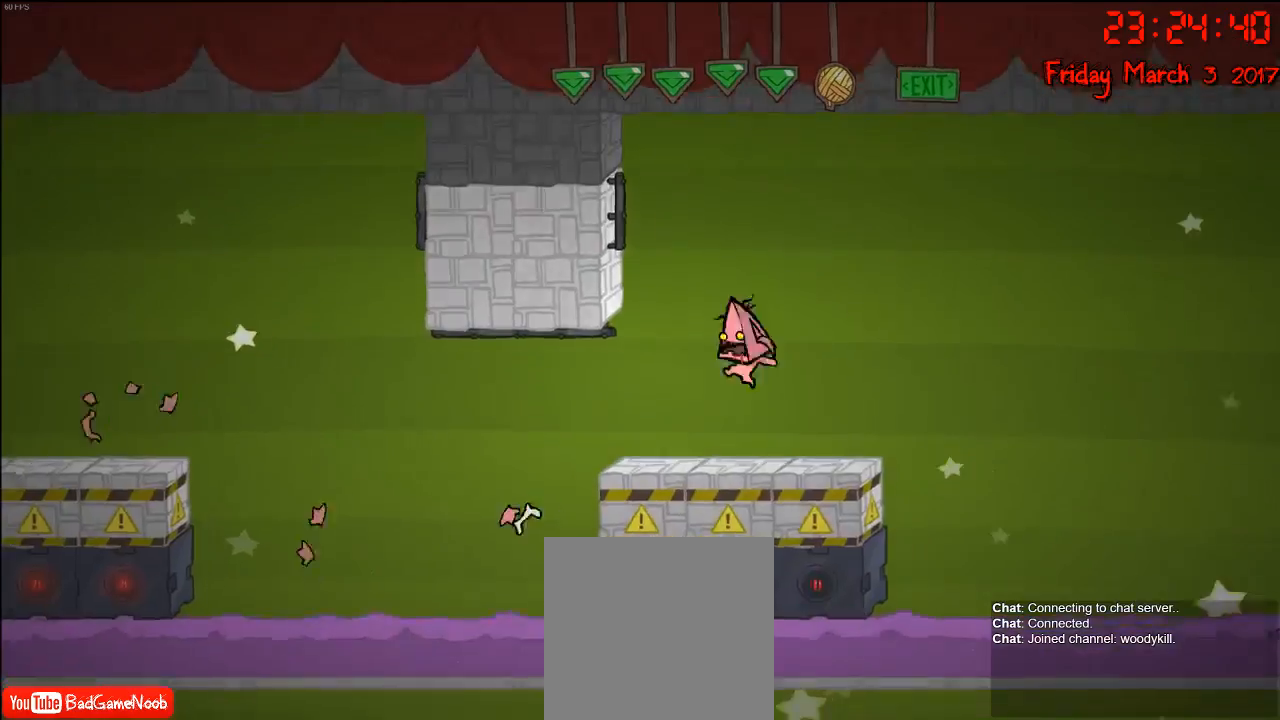
{"buttons": ["R2"], "left_stick": "left", "right_stick": "center", "events": [[283, "A", "down"], [433, "A", "up"], [433, "R2", "down"]]}
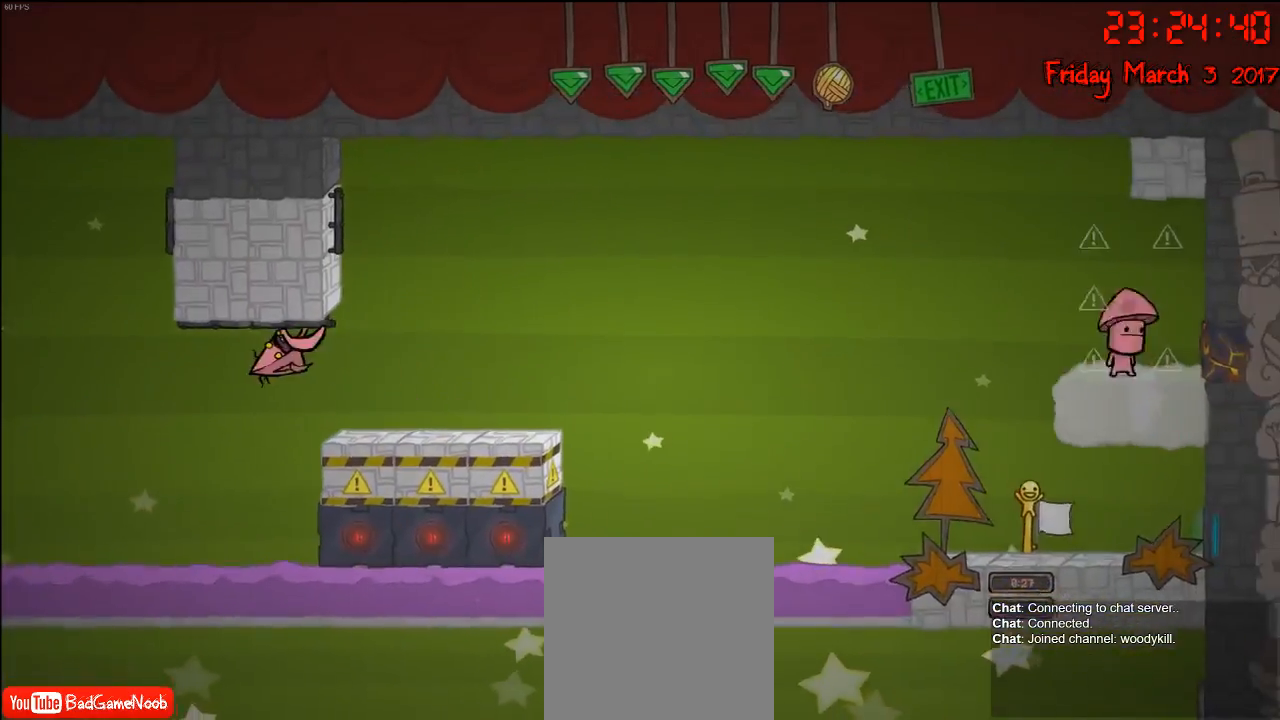
{"buttons": ["R2"], "left_stick": "left", "right_stick": "center", "events": []}
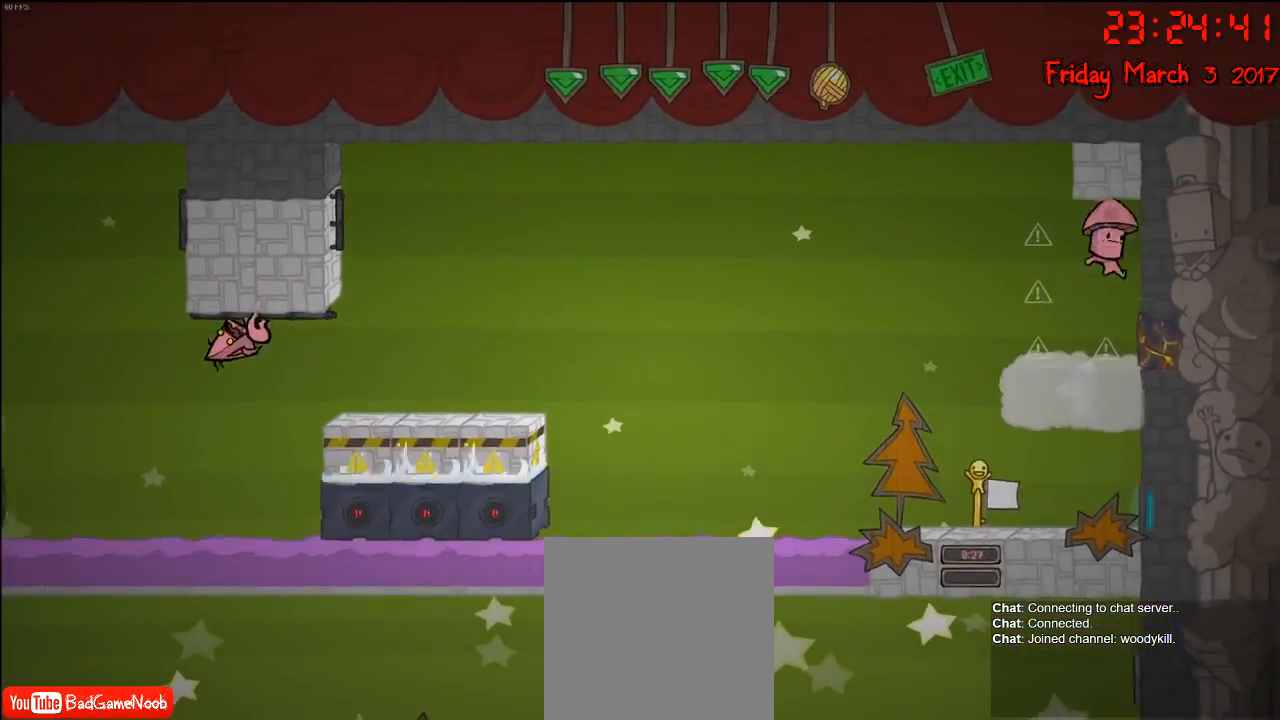
{"buttons": ["R2"], "left_stick": "center", "right_stick": "center", "events": [[17, "left_stick", "center"]]}
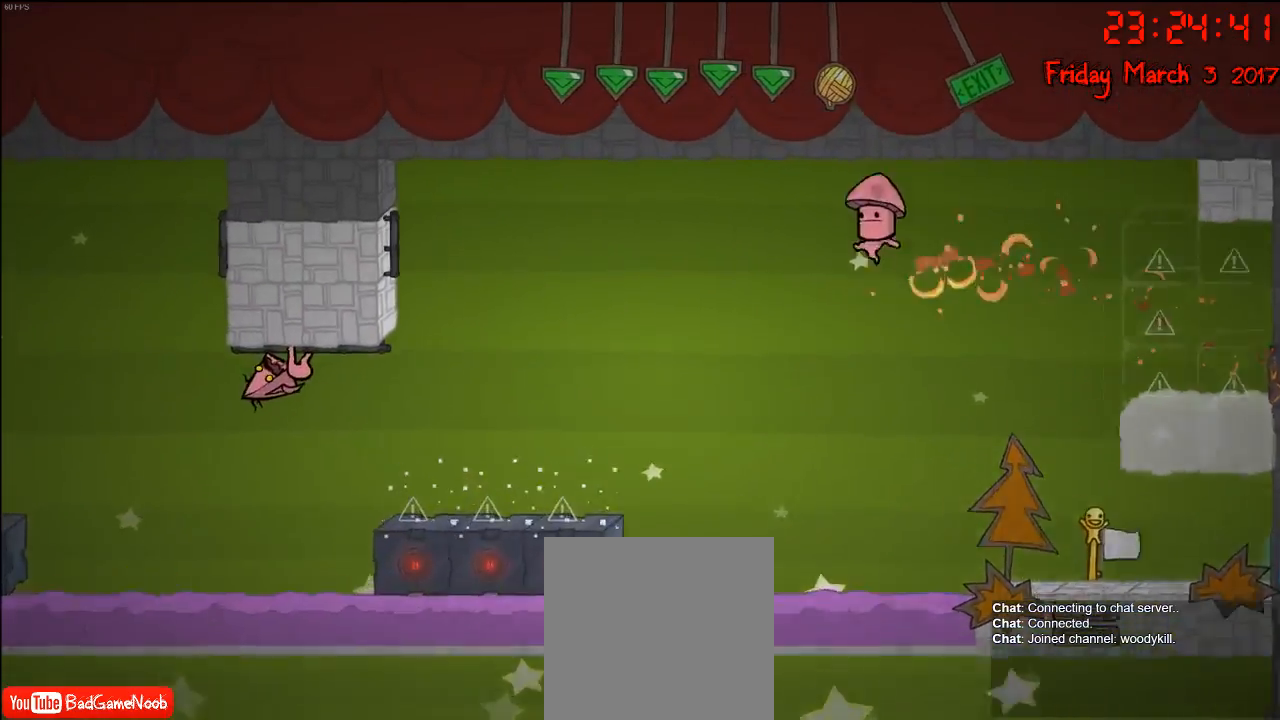
{"buttons": ["R2"], "left_stick": "center", "right_stick": "center", "events": [[50, "left_stick", "left"], [183, "left_stick", "center"]]}
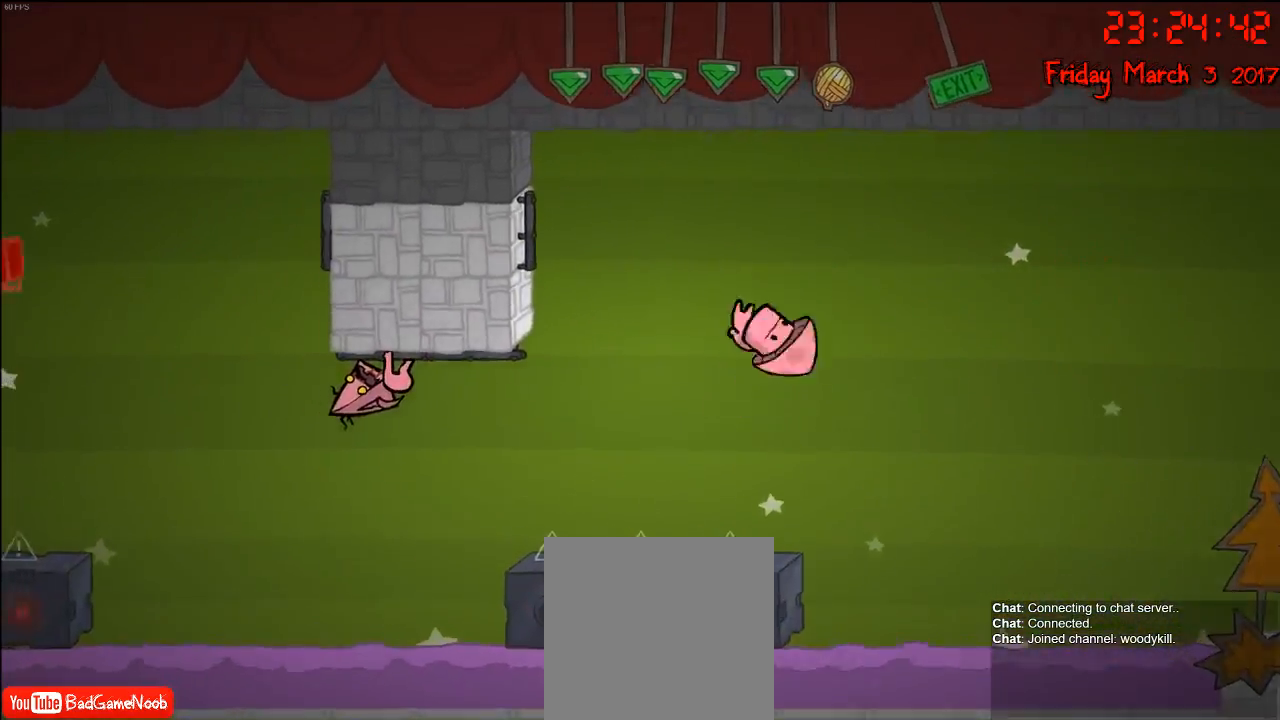
{"buttons": ["R2"], "left_stick": "center", "right_stick": "center", "events": []}
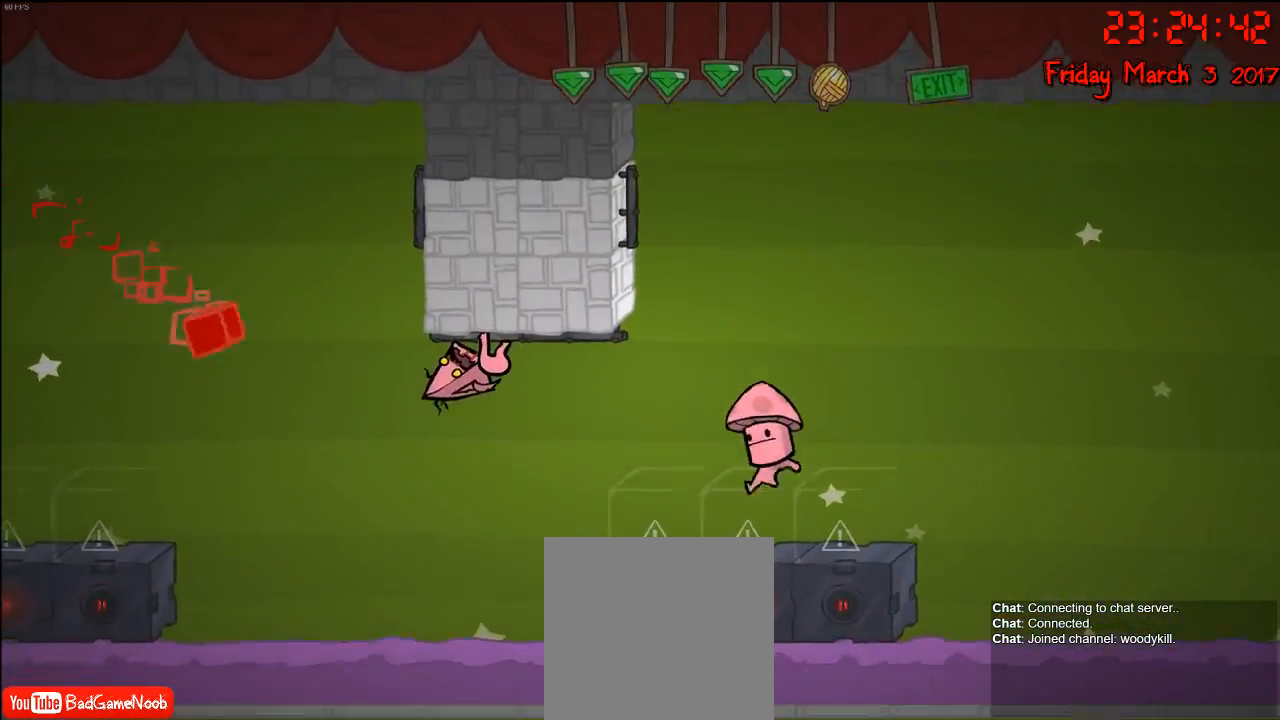
{"buttons": ["R2"], "left_stick": "center", "right_stick": "center", "events": []}
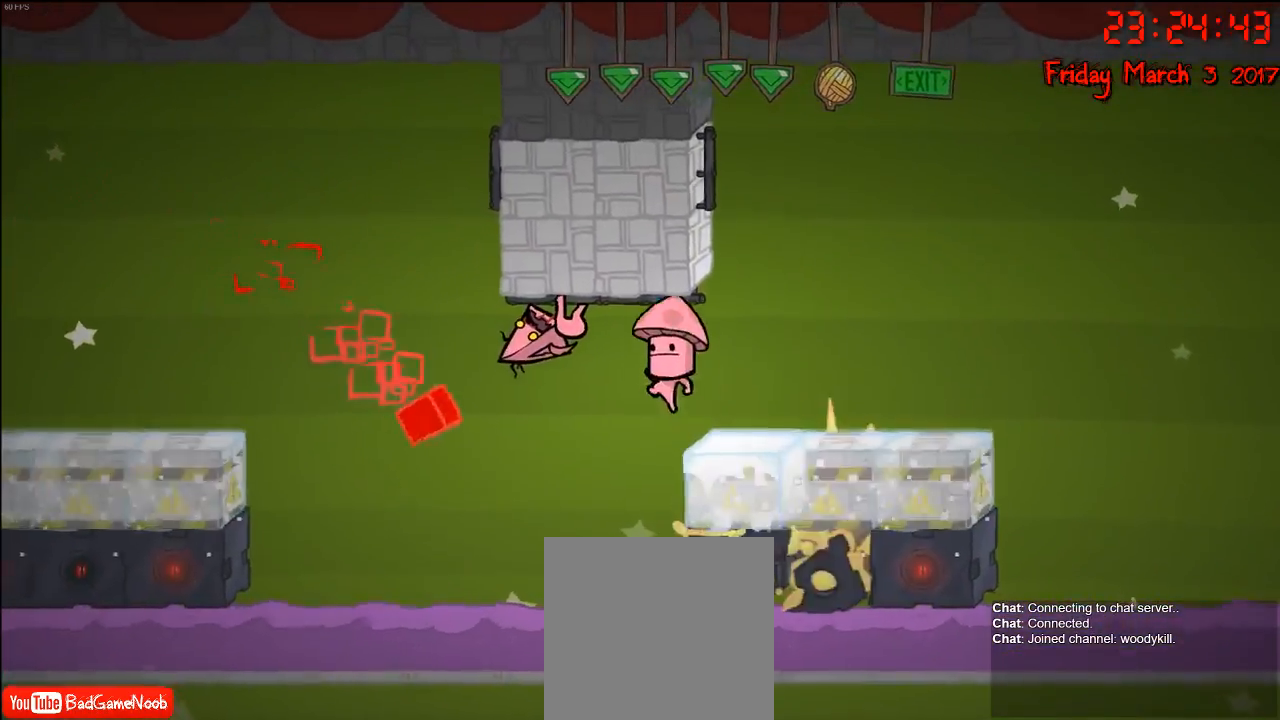
{"buttons": ["R2"], "left_stick": "center", "right_stick": "center", "events": []}
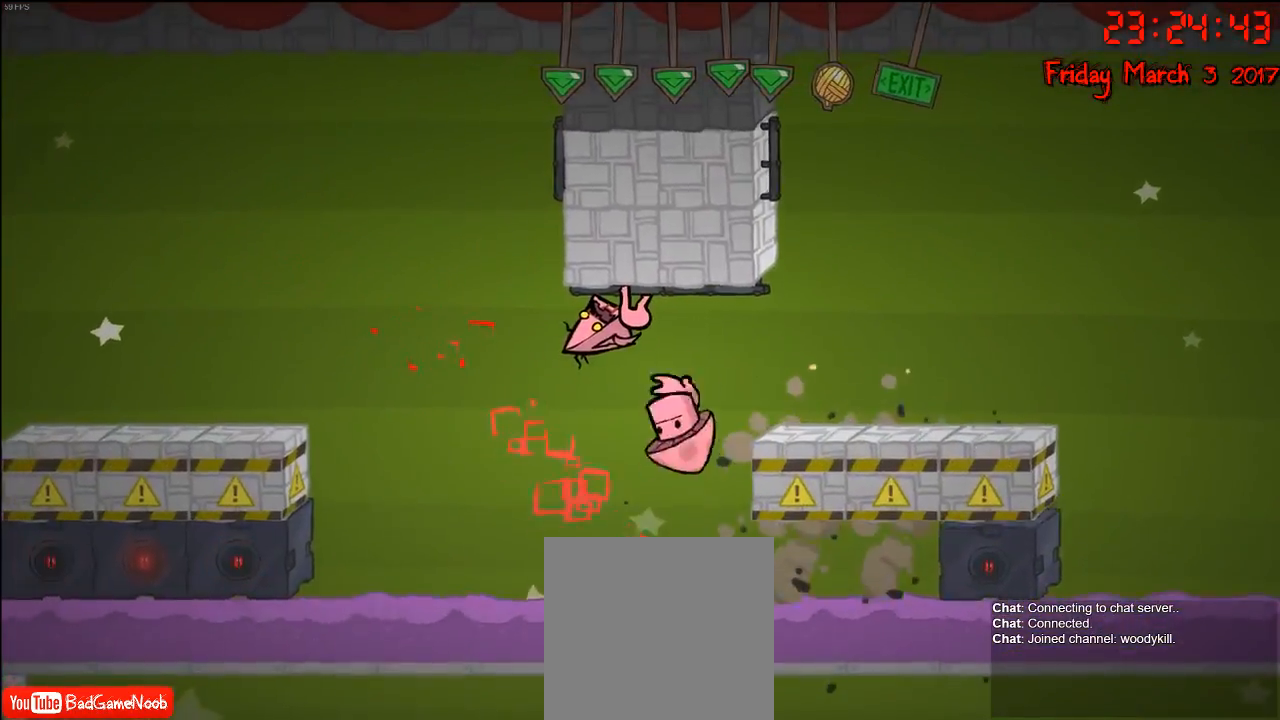
{"buttons": ["R2"], "left_stick": "center", "right_stick": "center", "events": []}
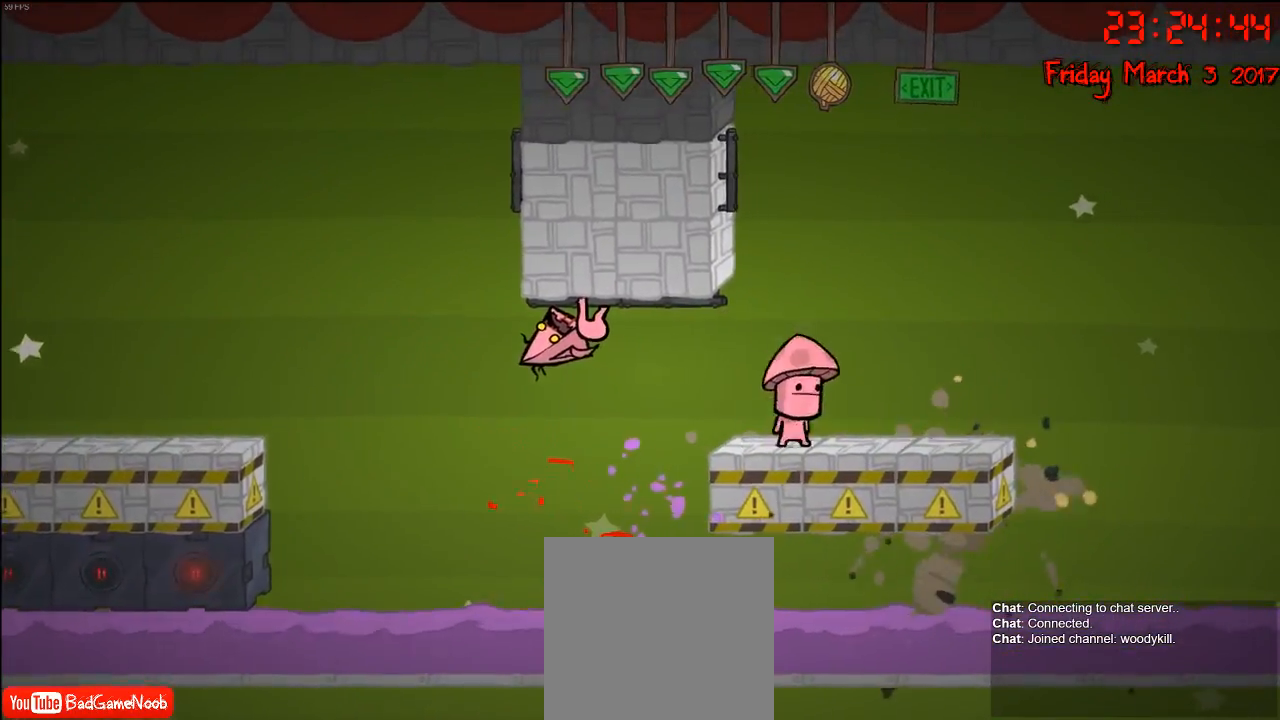
{"buttons": ["R2"], "left_stick": "center", "right_stick": "center", "events": []}
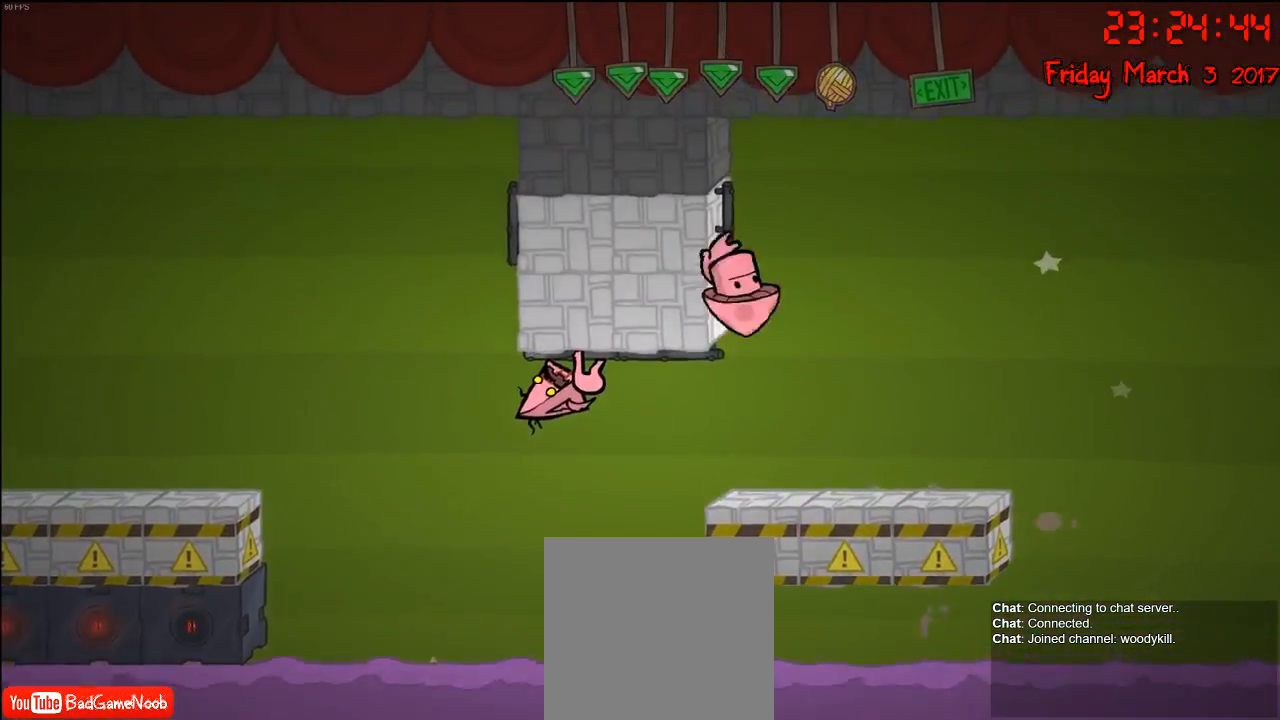
{"buttons": ["R2"], "left_stick": "center", "right_stick": "center", "events": []}
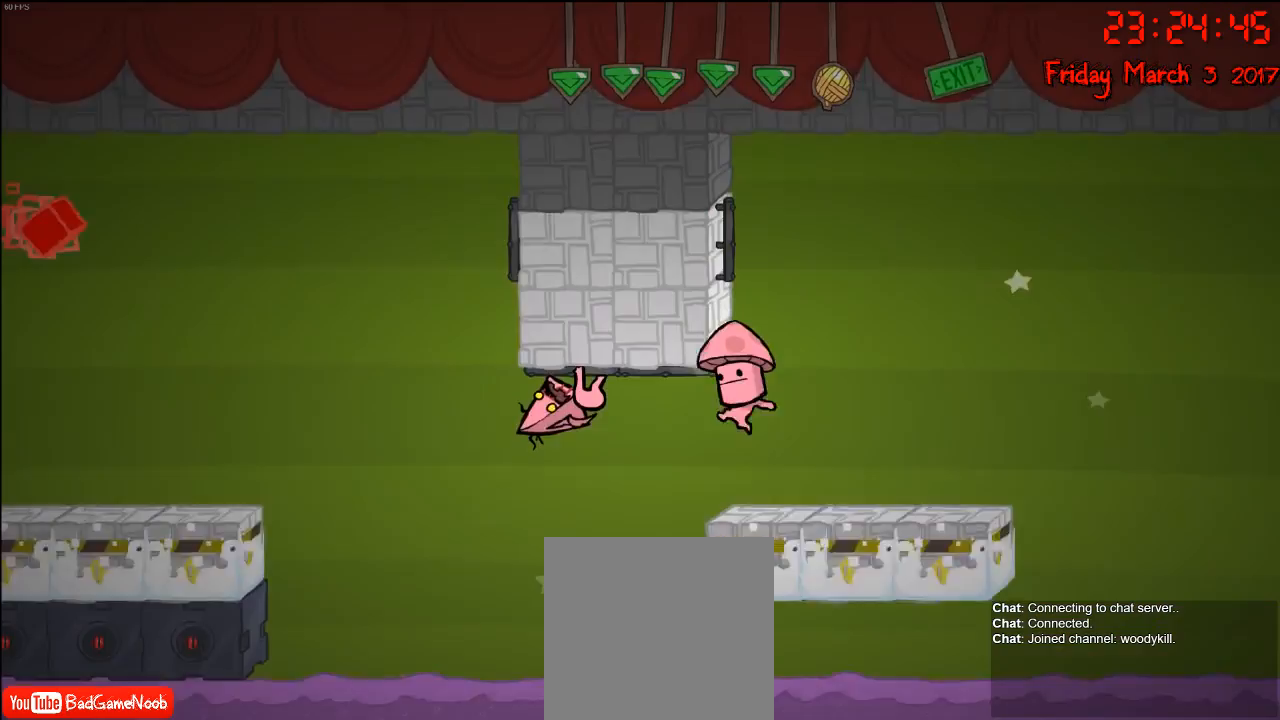
{"buttons": ["R2"], "left_stick": "center", "right_stick": "center", "events": []}
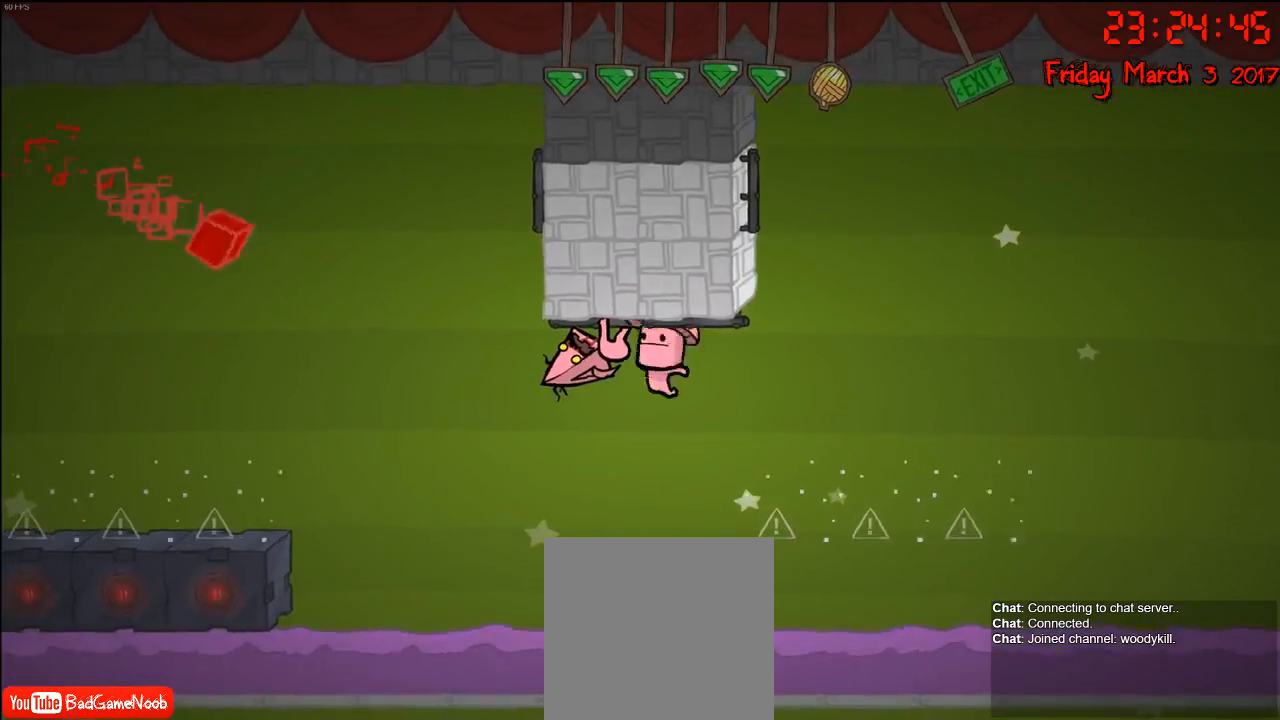
{"buttons": ["R2"], "left_stick": "center", "right_stick": "center", "events": []}
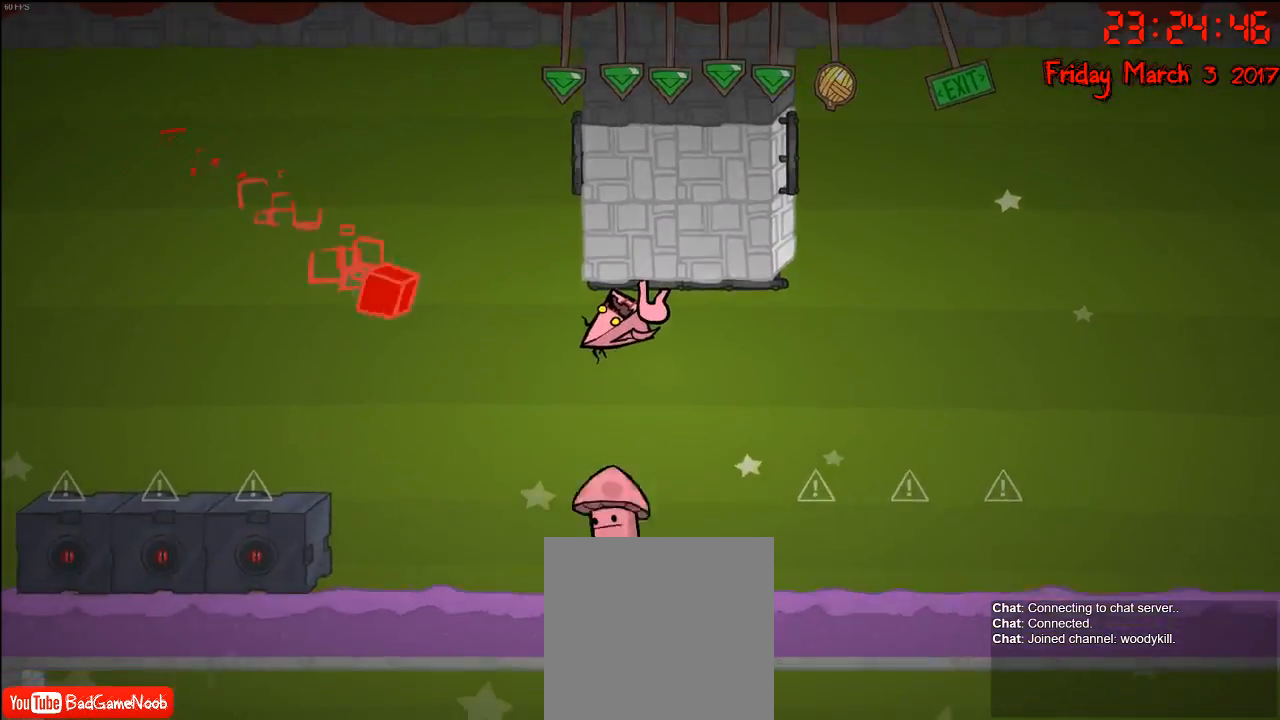
{"buttons": ["R2"], "left_stick": "center", "right_stick": "center", "events": []}